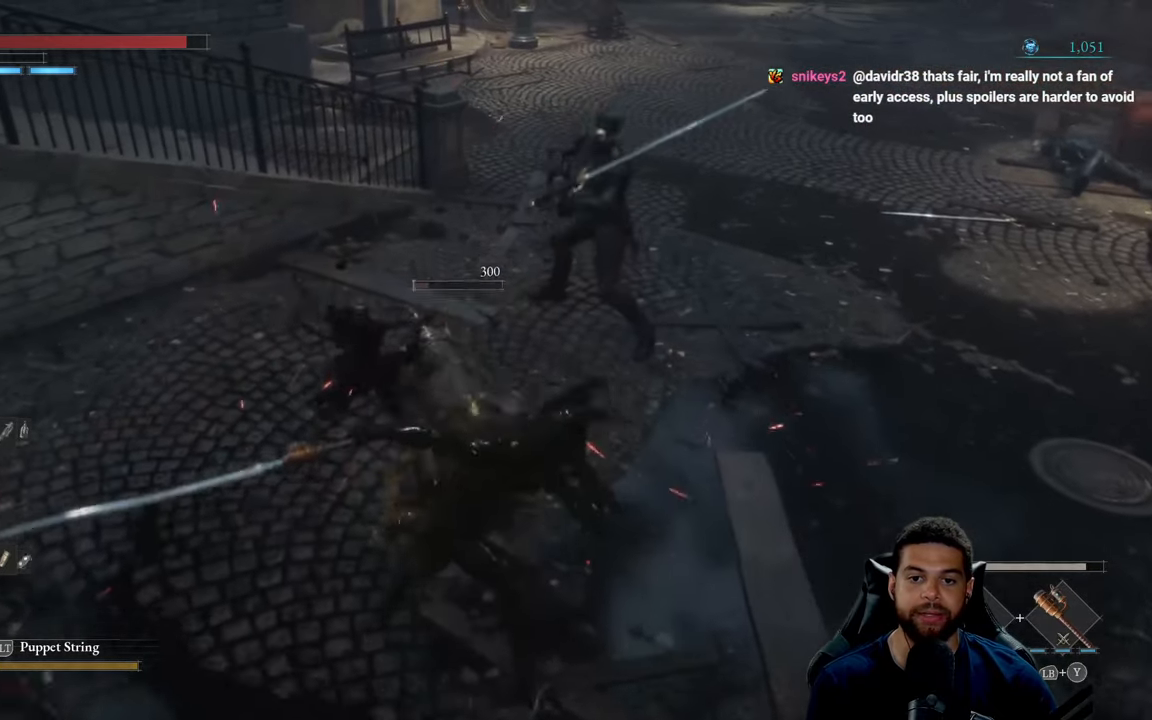
Gameplay with a controller (Xbox layout); each line is a JSON object with the inputs held at the frame after it. "events" lists button and stick changes between this image and that frame as [ms after this image, input, new state], when the widget could be followed in between.
{"buttons": [], "left_stick": "down", "right_stick": "center", "events": [[84, "R2", "up"], [84, "left_stick", "down"], [117, "B", "down"], [200, "B", "up"], [267, "B", "down"], [334, "B", "up"], [434, "B", "down"], [500, "B", "up"]]}
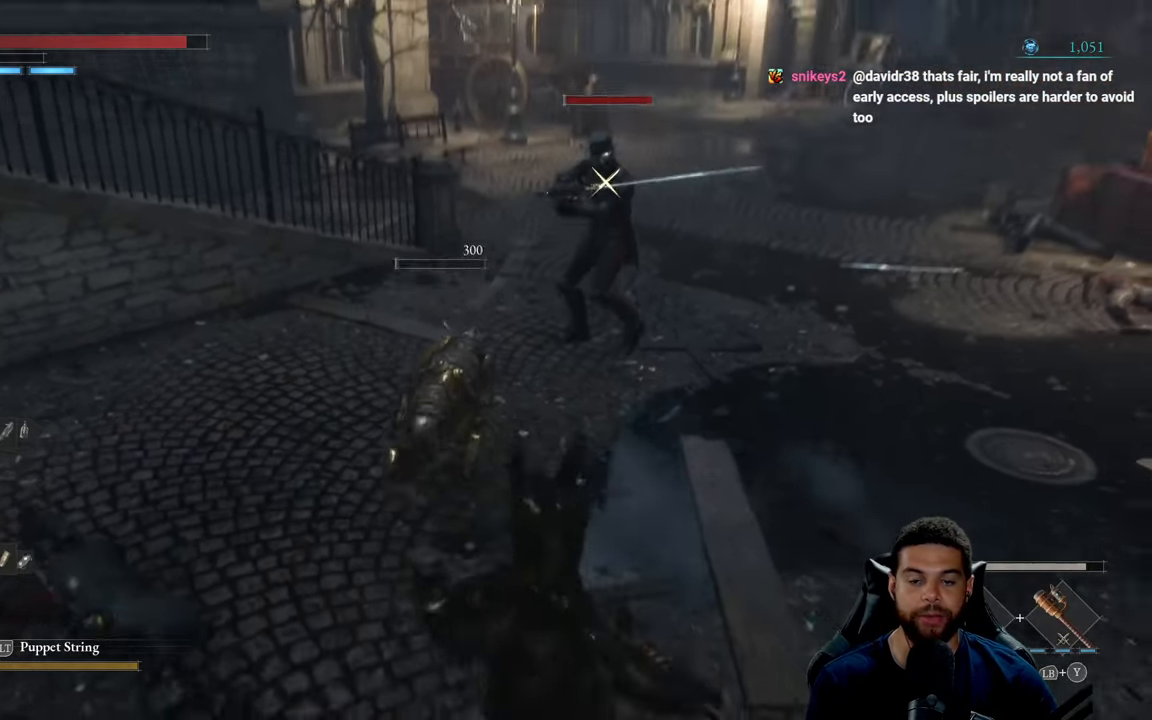
{"buttons": [], "left_stick": "down-left", "right_stick": "center", "events": [[500, "left_stick", "down-left"]]}
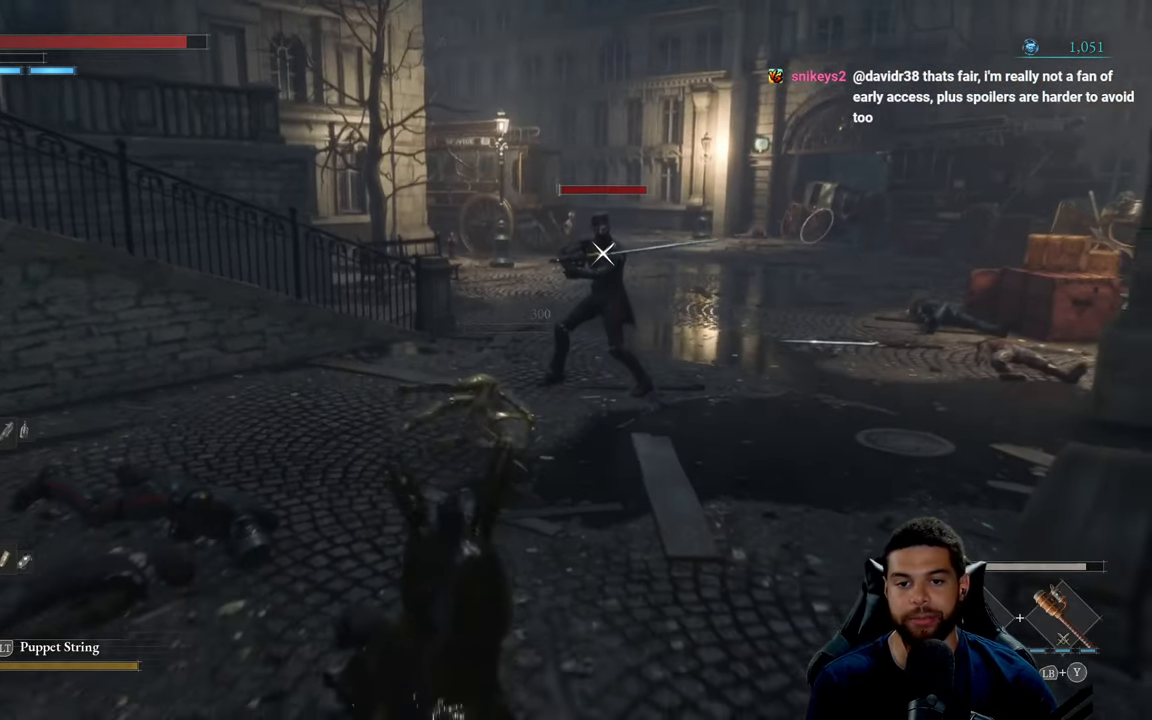
{"buttons": [], "left_stick": "up", "right_stick": "center", "events": [[167, "left_stick", "up"]]}
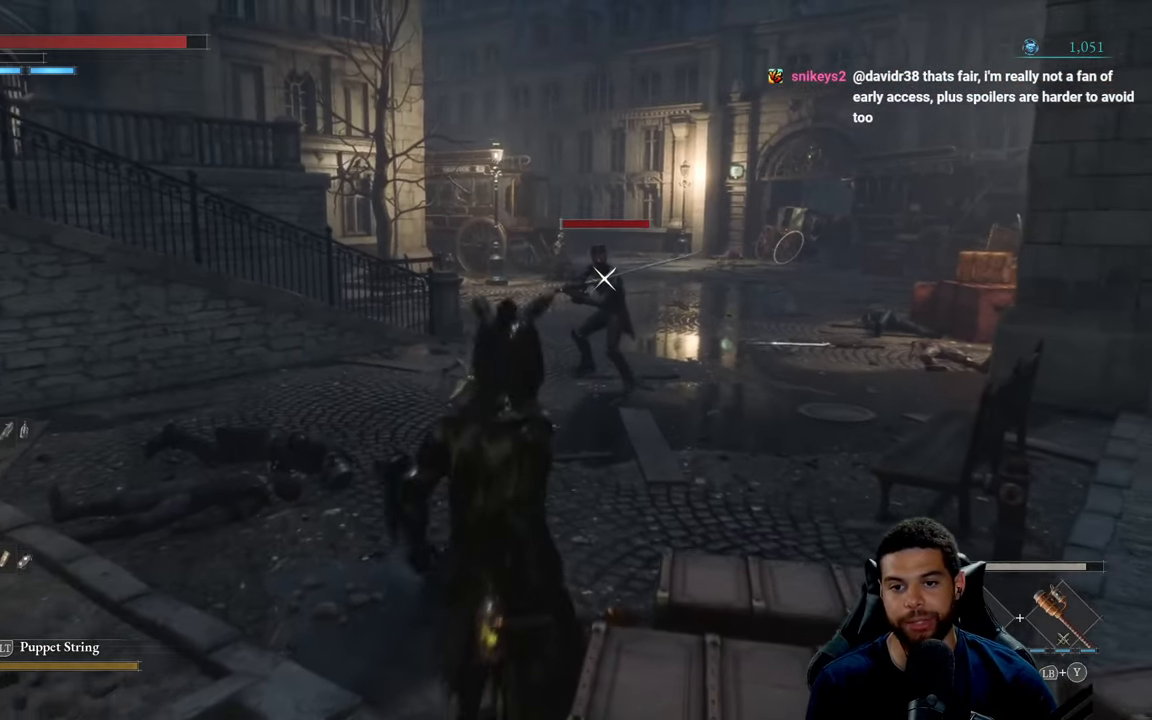
{"buttons": [], "left_stick": "up-left", "right_stick": "right", "events": [[300, "R3", "down"], [300, "right_stick", "right"], [417, "R3", "up"], [467, "left_stick", "up-left"]]}
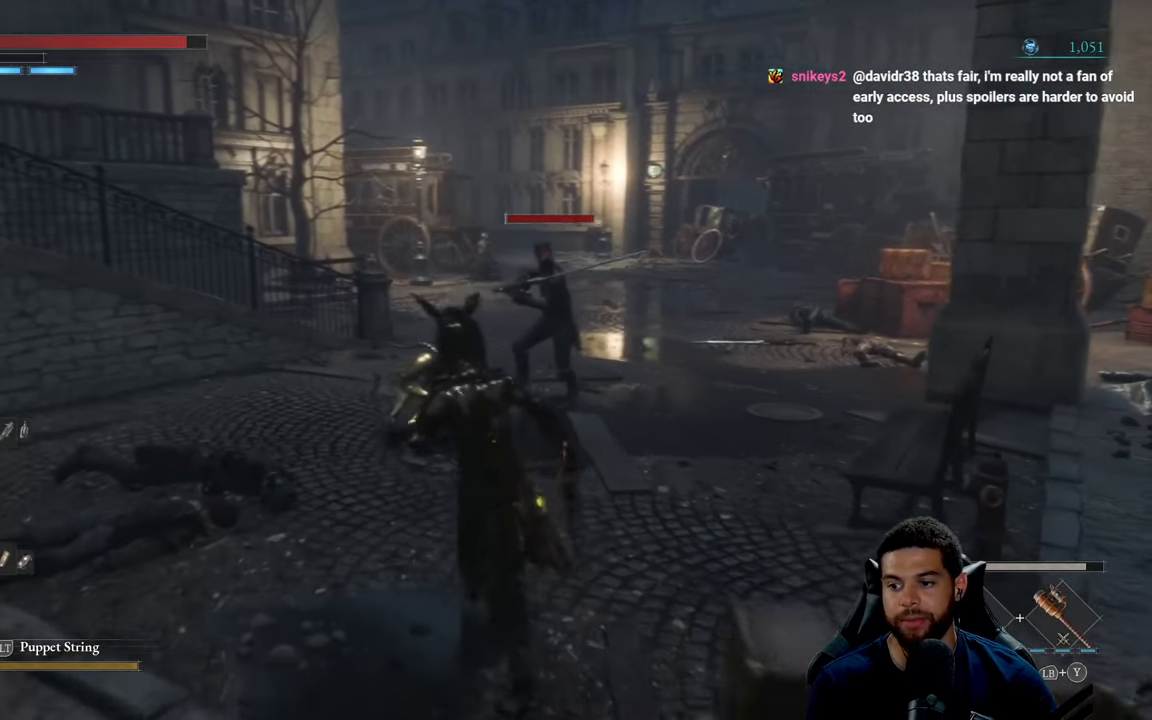
{"buttons": [], "left_stick": "down-left", "right_stick": "down-right", "events": [[34, "right_stick", "center"], [334, "left_stick", "left"], [417, "right_stick", "down-right"], [467, "left_stick", "down-left"]]}
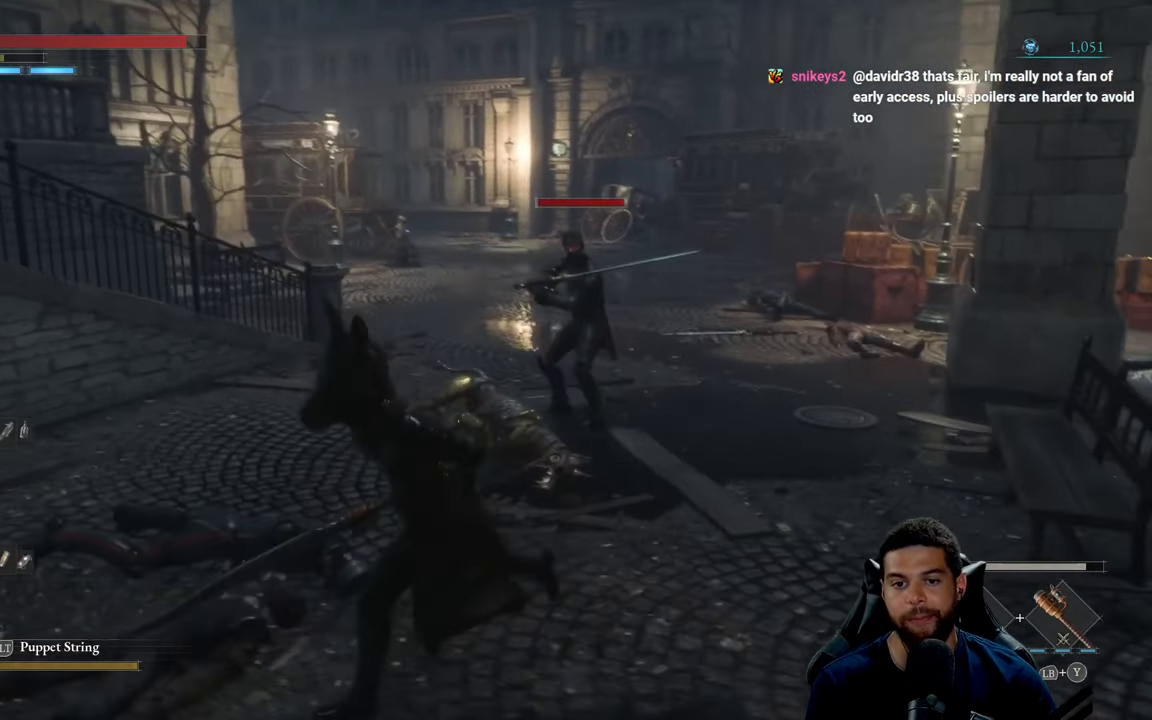
{"buttons": [], "left_stick": "up-left", "right_stick": "center", "events": [[67, "right_stick", "center"], [117, "R3", "down"], [134, "left_stick", "left"], [234, "left_stick", "up-left"], [250, "R3", "up"]]}
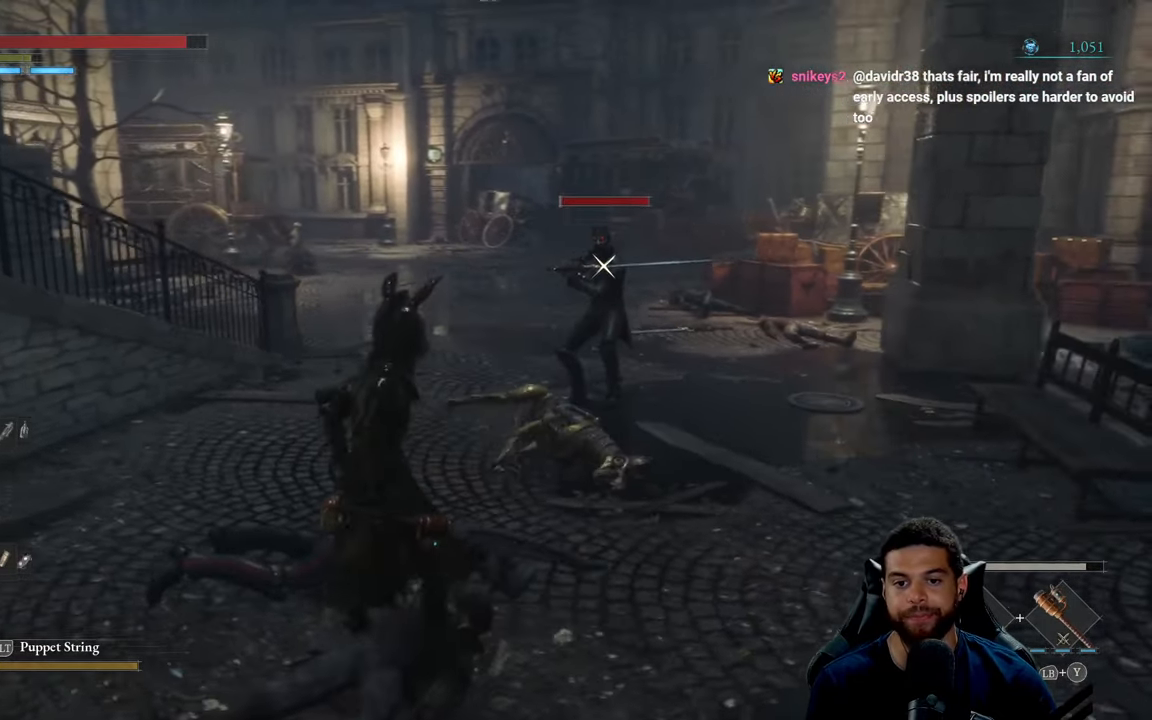
{"buttons": [], "left_stick": "up", "right_stick": "center", "events": [[416, "left_stick", "up"]]}
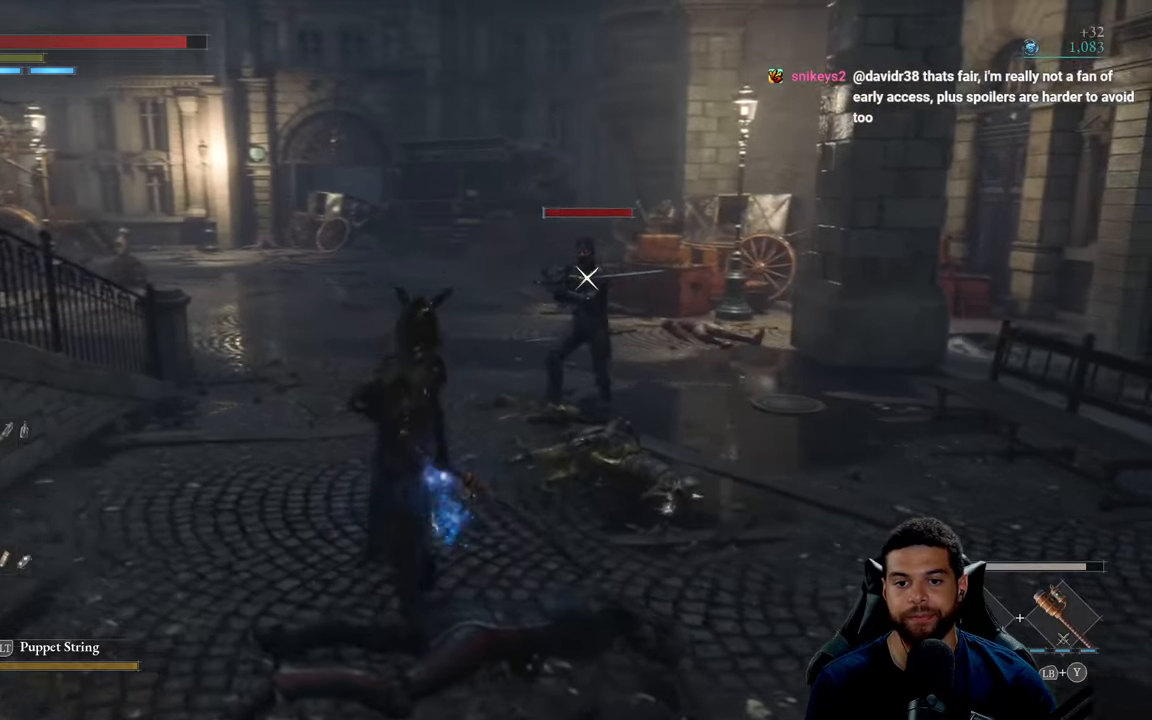
{"buttons": [], "left_stick": "up", "right_stick": "center", "events": []}
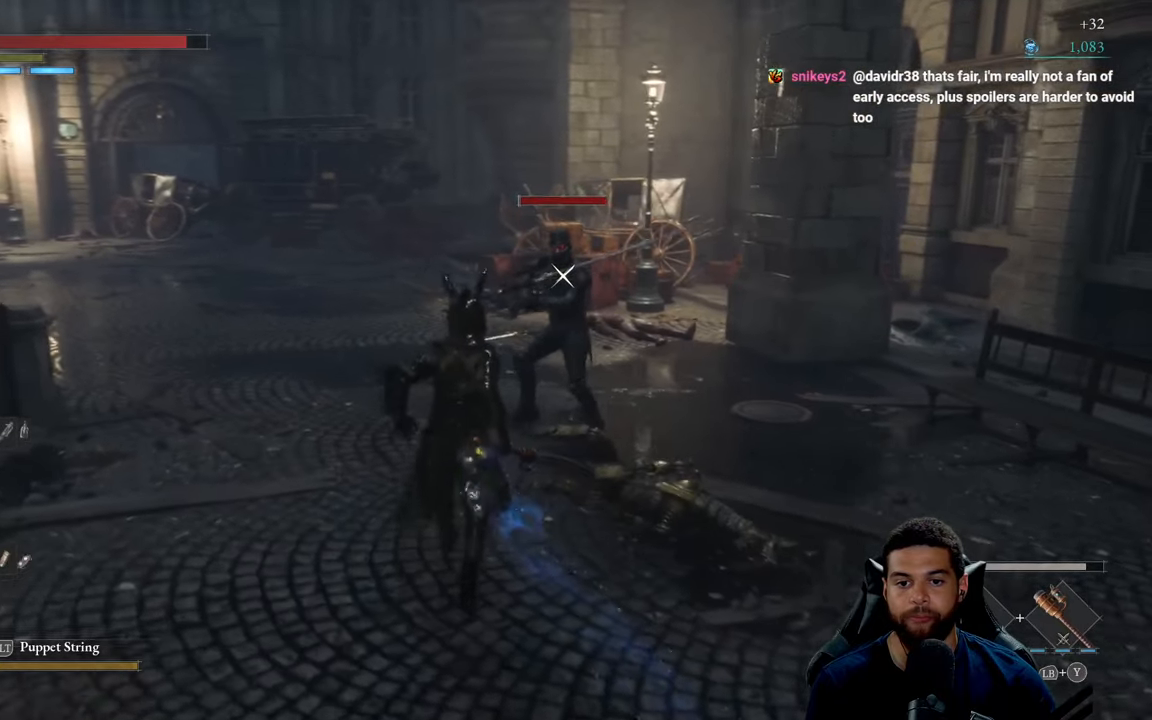
{"buttons": ["R2"], "left_stick": "up", "right_stick": "center", "events": [[183, "R2", "down"]]}
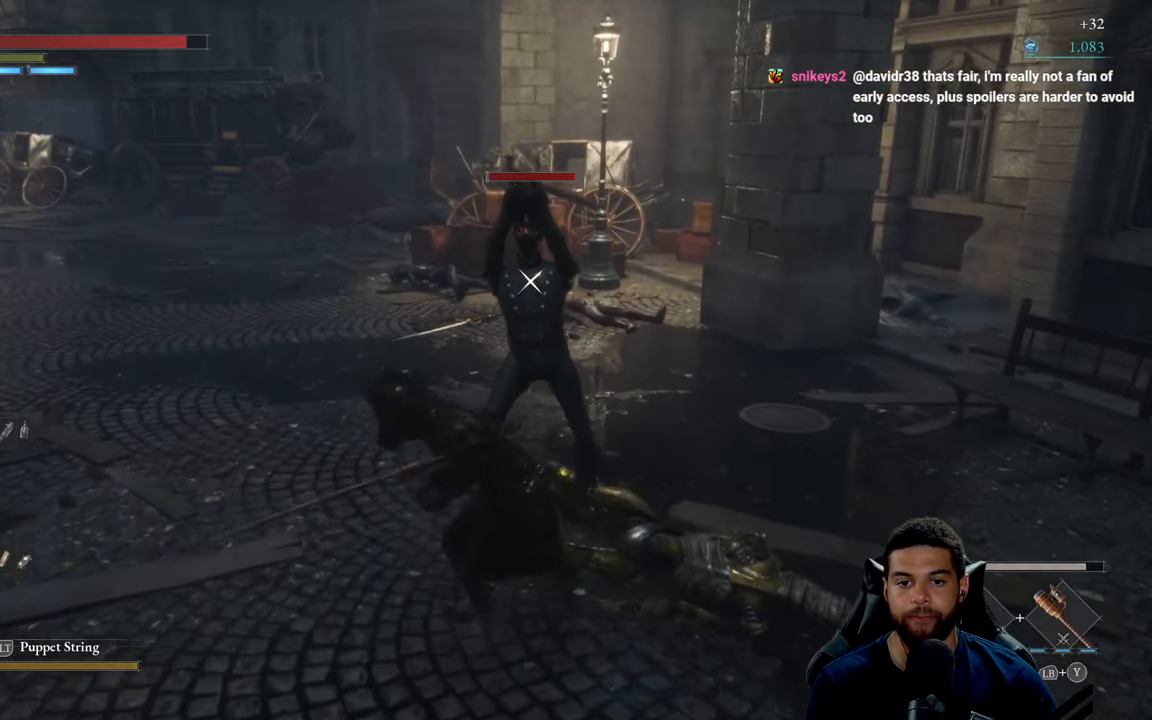
{"buttons": ["R2"], "left_stick": "up", "right_stick": "center", "events": []}
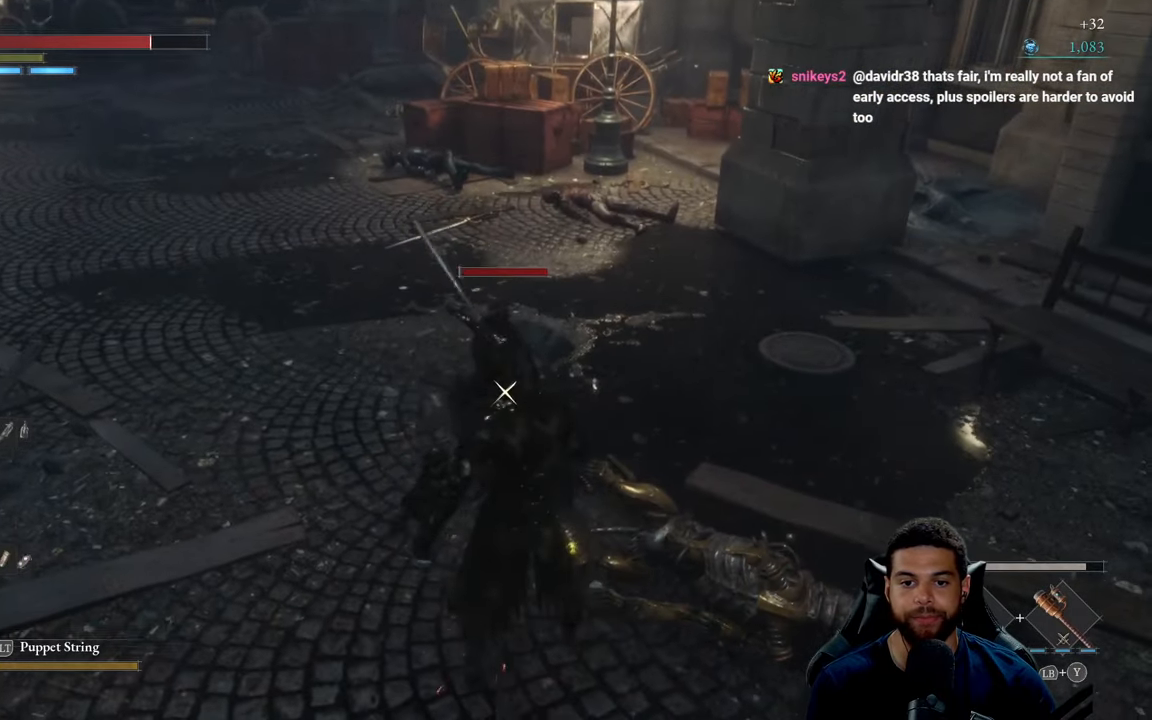
{"buttons": [], "left_stick": "up", "right_stick": "center", "events": [[183, "R2", "up"], [300, "R1", "down"], [483, "R1", "up"]]}
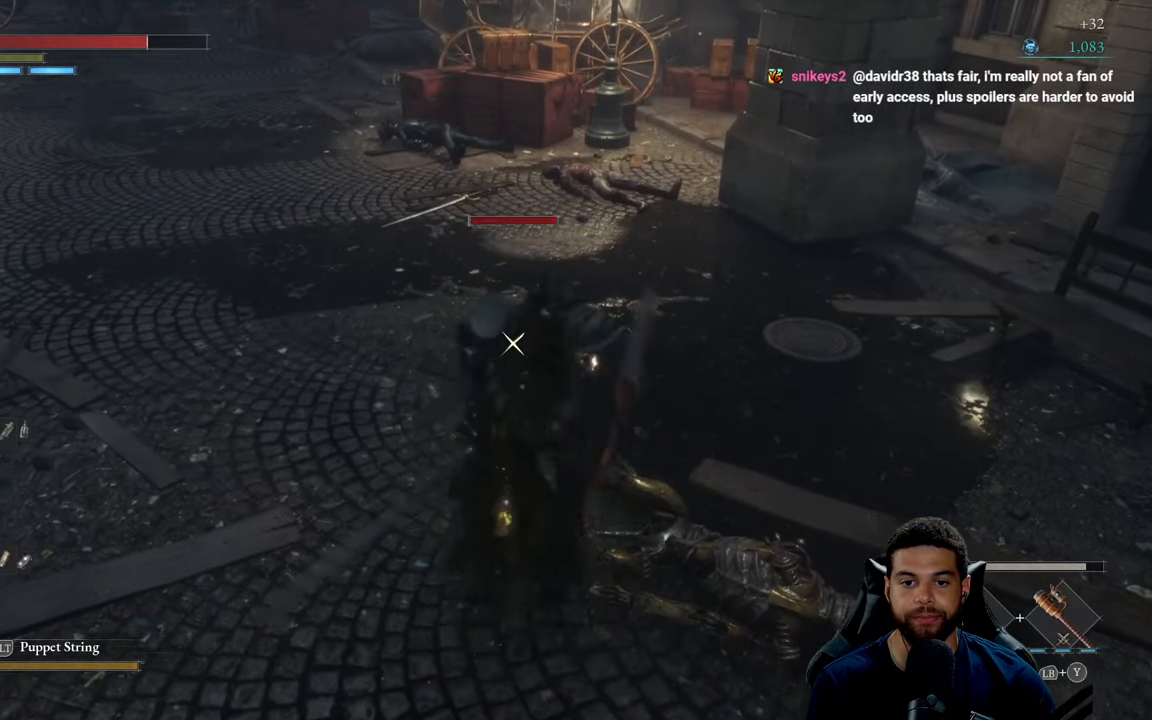
{"buttons": [], "left_stick": "down-left", "right_stick": "center", "events": [[16, "R1", "down"], [133, "R1", "up"], [200, "R1", "down"], [200, "left_stick", "center"], [283, "R1", "up"], [366, "R1", "down"], [450, "R1", "up"], [466, "left_stick", "down-left"]]}
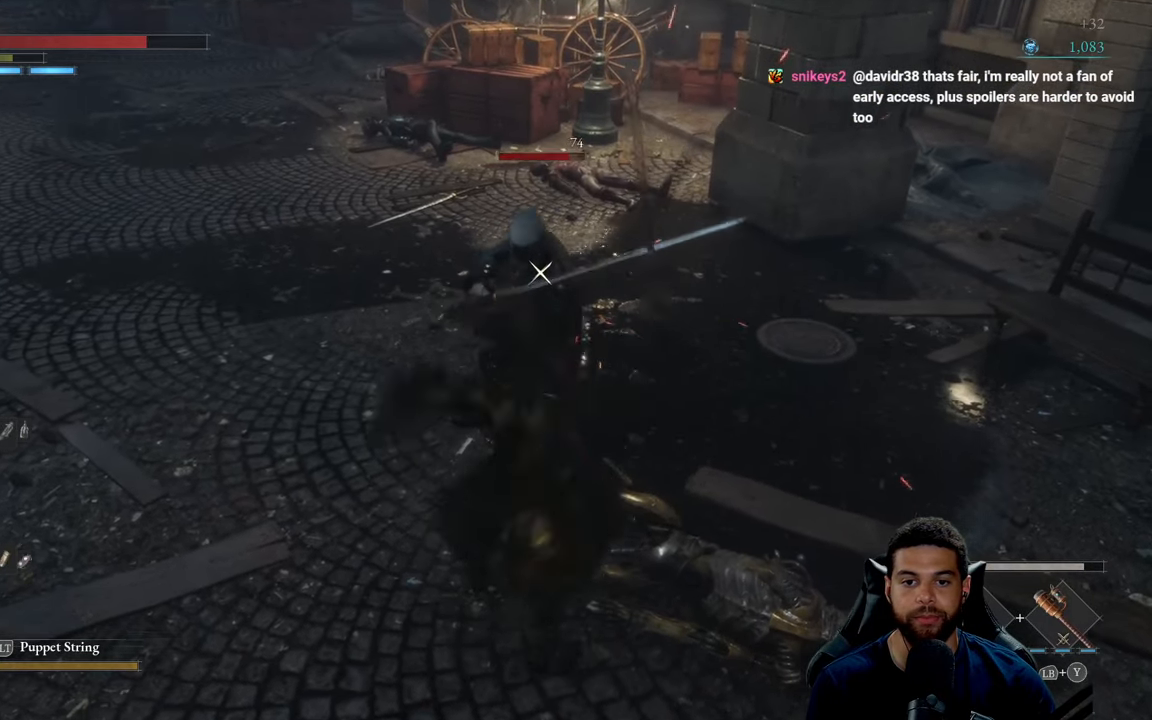
{"buttons": [], "left_stick": "down", "right_stick": "center", "events": [[33, "R1", "down"], [33, "left_stick", "center"], [116, "R1", "up"], [183, "R1", "down"], [266, "left_stick", "down-left"], [283, "R1", "up"], [450, "left_stick", "down"]]}
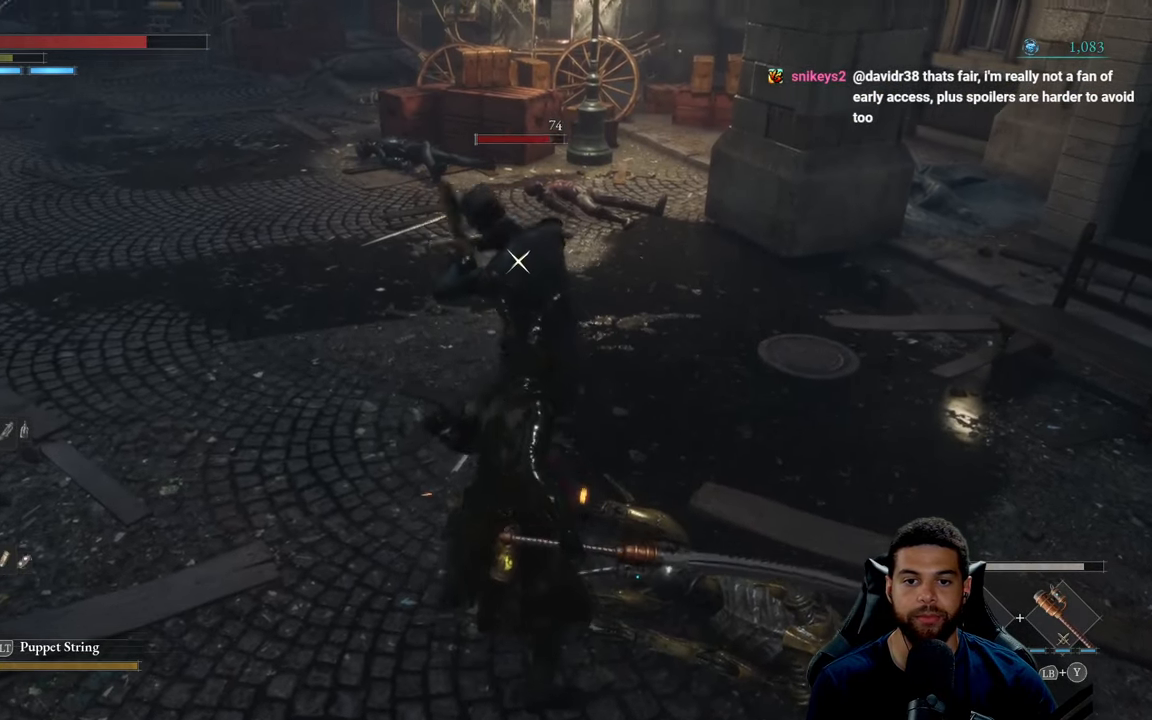
{"buttons": [], "left_stick": "down", "right_stick": "center", "events": [[66, "B", "down"], [133, "B", "up"]]}
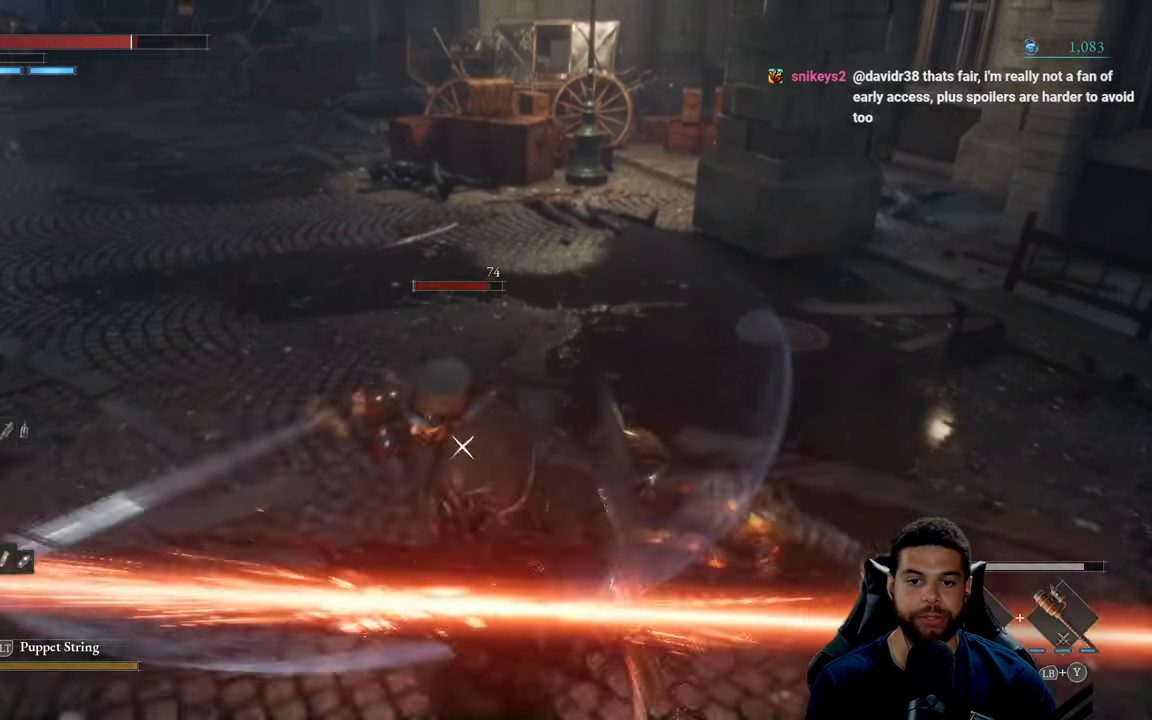
{"buttons": [], "left_stick": "left", "right_stick": "center", "events": [[483, "left_stick", "left"]]}
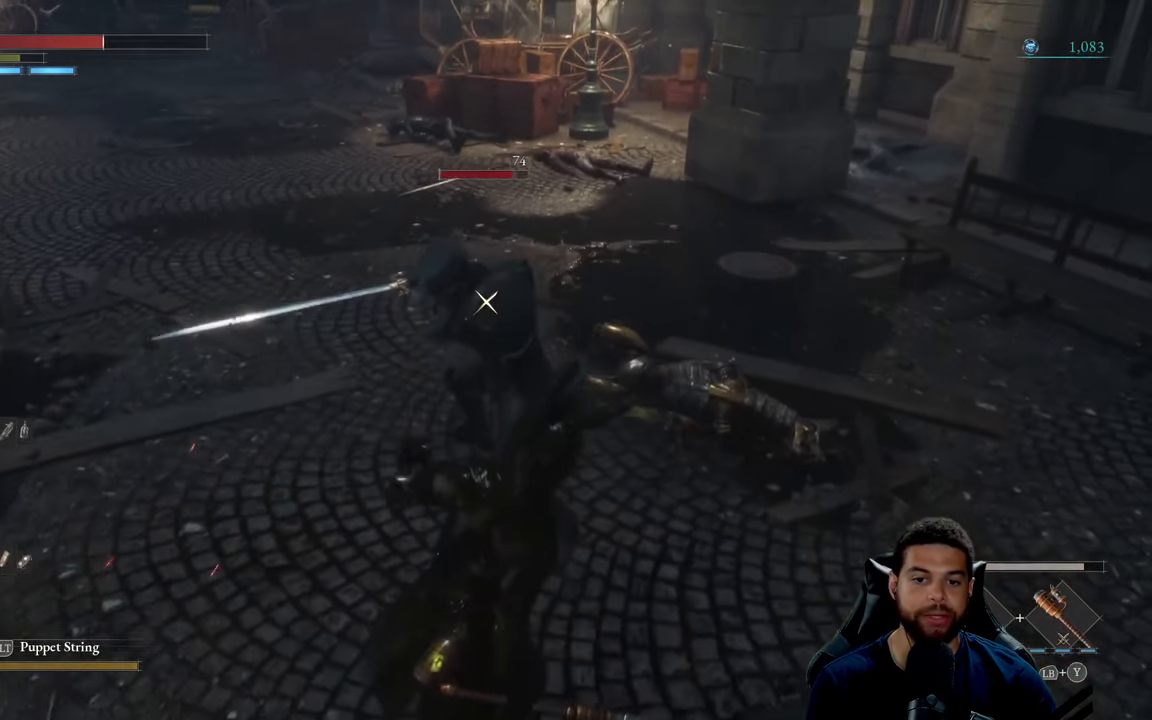
{"buttons": [], "left_stick": "up-left", "right_stick": "center", "events": [[100, "left_stick", "up"], [350, "left_stick", "up-left"], [400, "B", "down"], [483, "B", "up"]]}
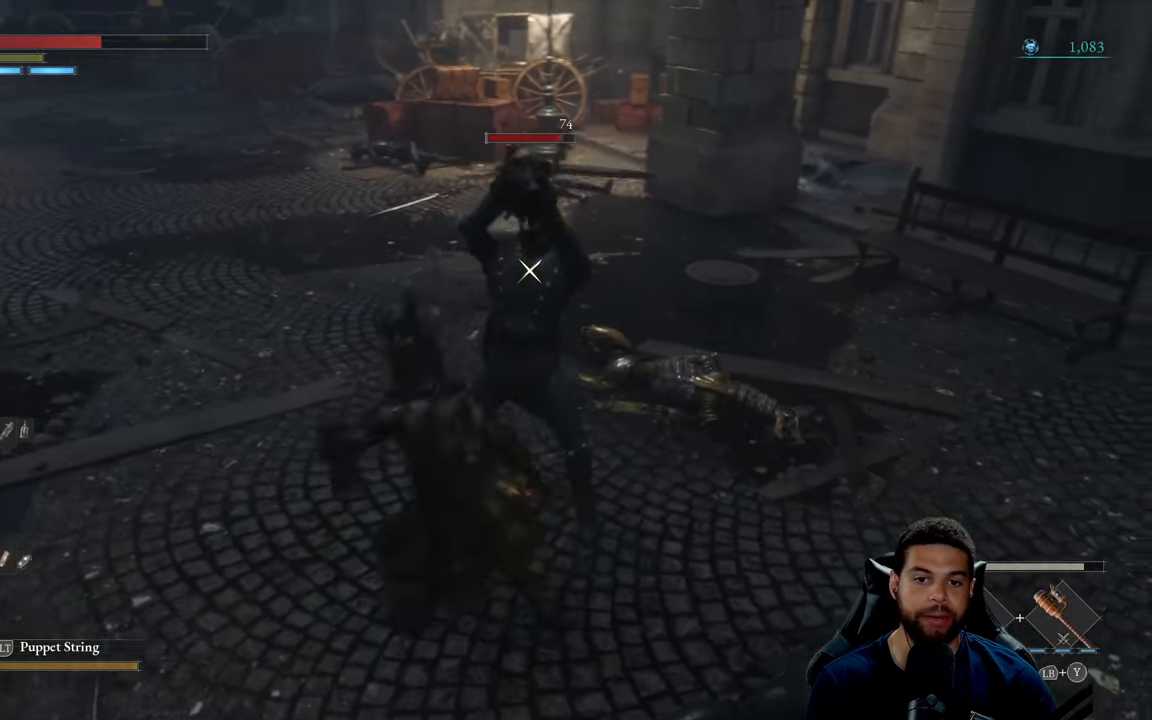
{"buttons": [], "left_stick": "up", "right_stick": "center", "events": [[66, "left_stick", "up"], [383, "B", "down"], [450, "B", "up"]]}
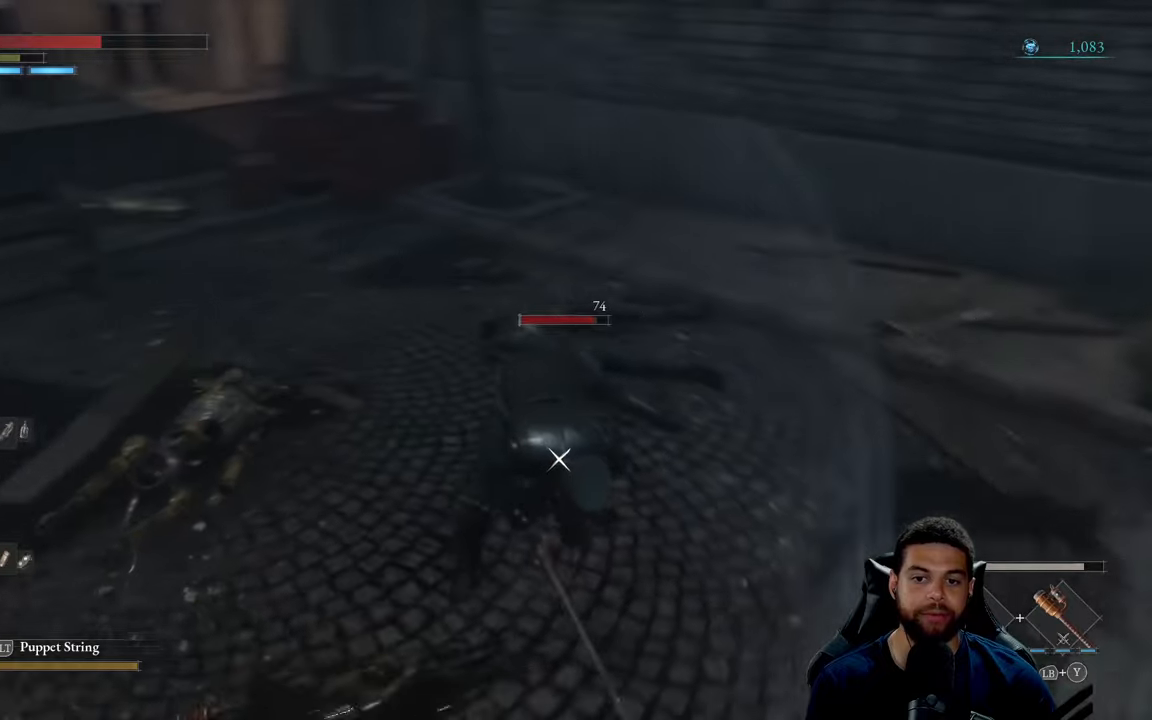
{"buttons": [], "left_stick": "up", "right_stick": "center", "events": []}
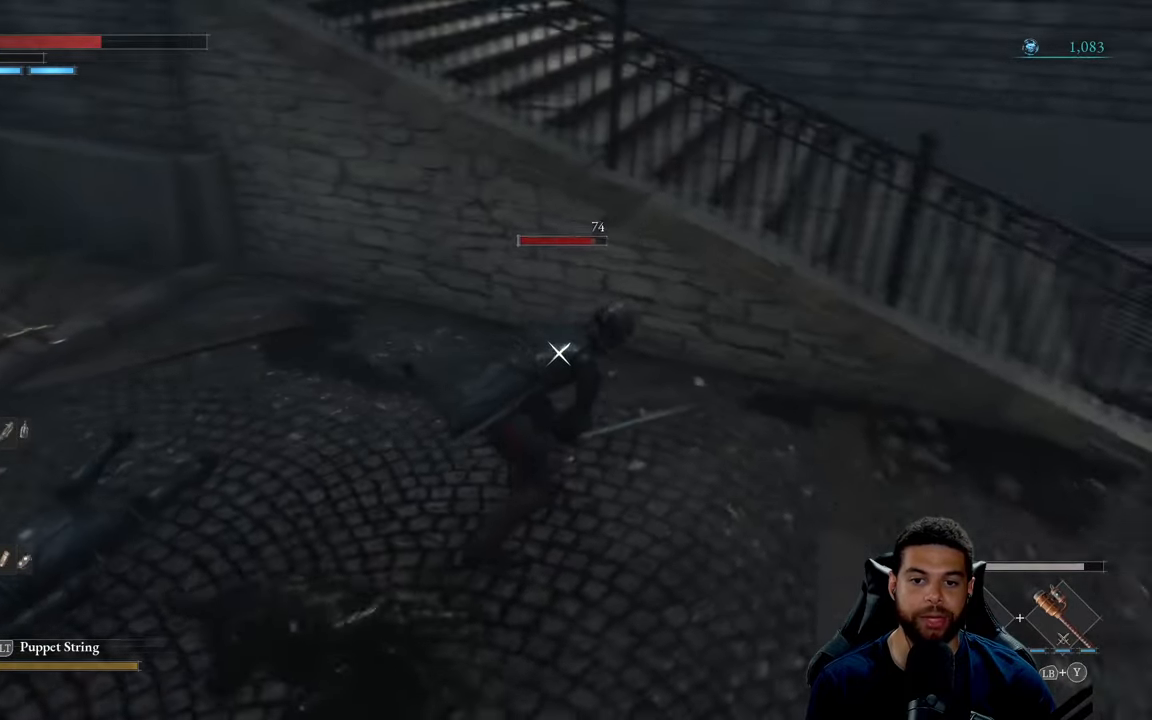
{"buttons": ["R2"], "left_stick": "center", "right_stick": "center", "events": [[250, "R2", "down"], [383, "left_stick", "center"]]}
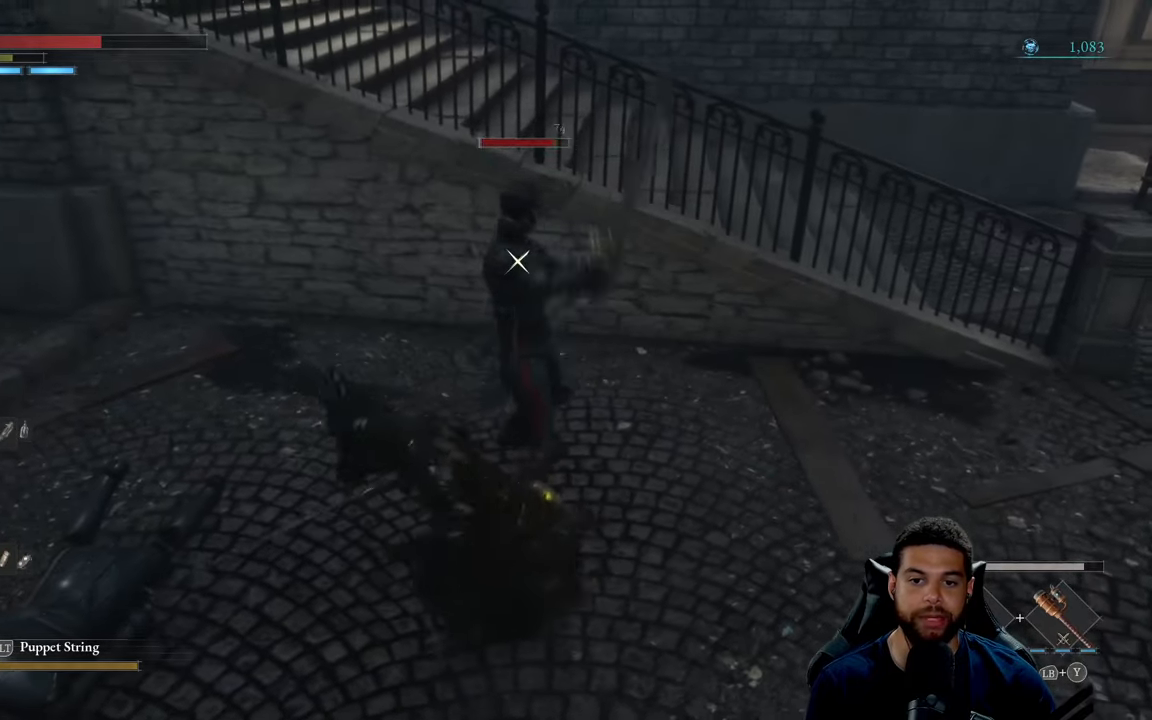
{"buttons": ["R2"], "left_stick": "left", "right_stick": "center", "events": [[17, "left_stick", "left"]]}
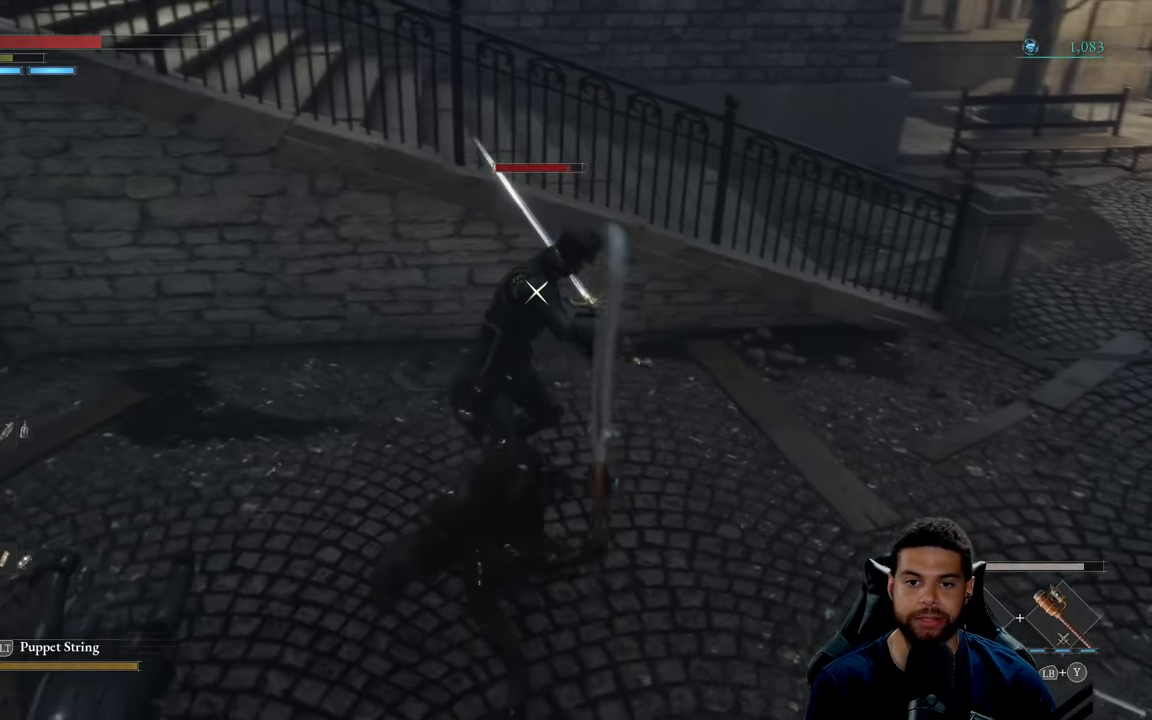
{"buttons": ["R2"], "left_stick": "up-left", "right_stick": "center", "events": [[383, "left_stick", "up-left"]]}
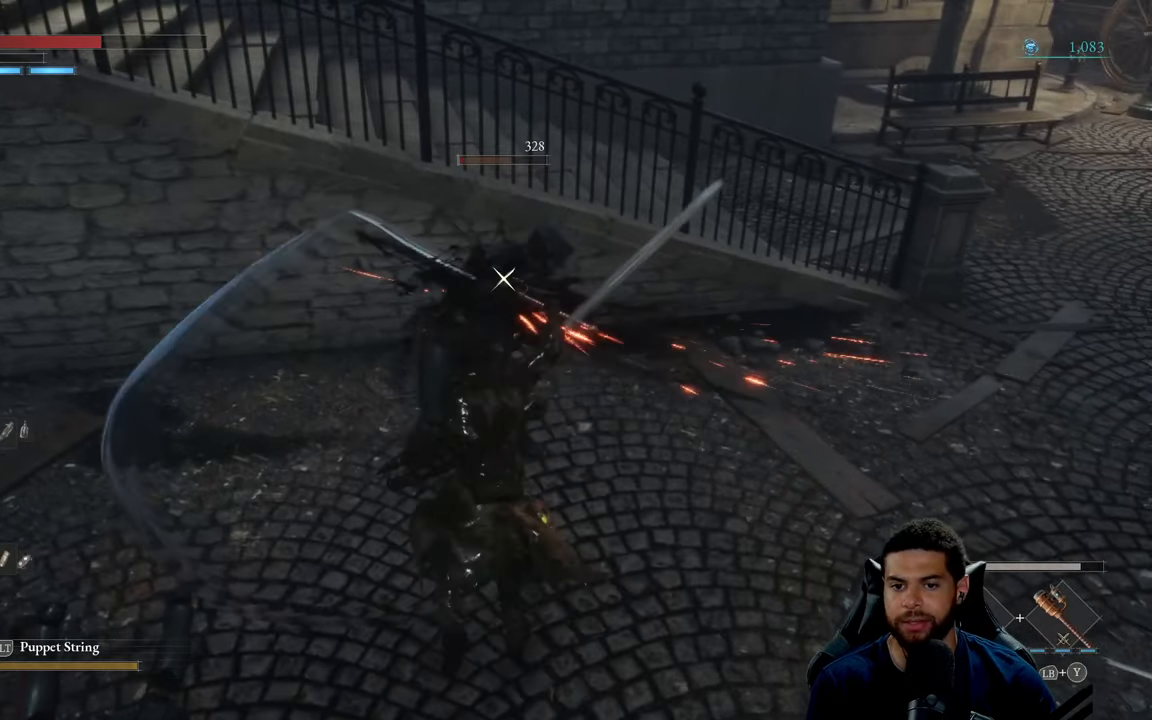
{"buttons": [], "left_stick": "down", "right_stick": "center", "events": [[167, "left_stick", "up-right"], [300, "R2", "up"], [317, "left_stick", "down-right"], [400, "B", "down"], [417, "left_stick", "down"], [500, "B", "up"]]}
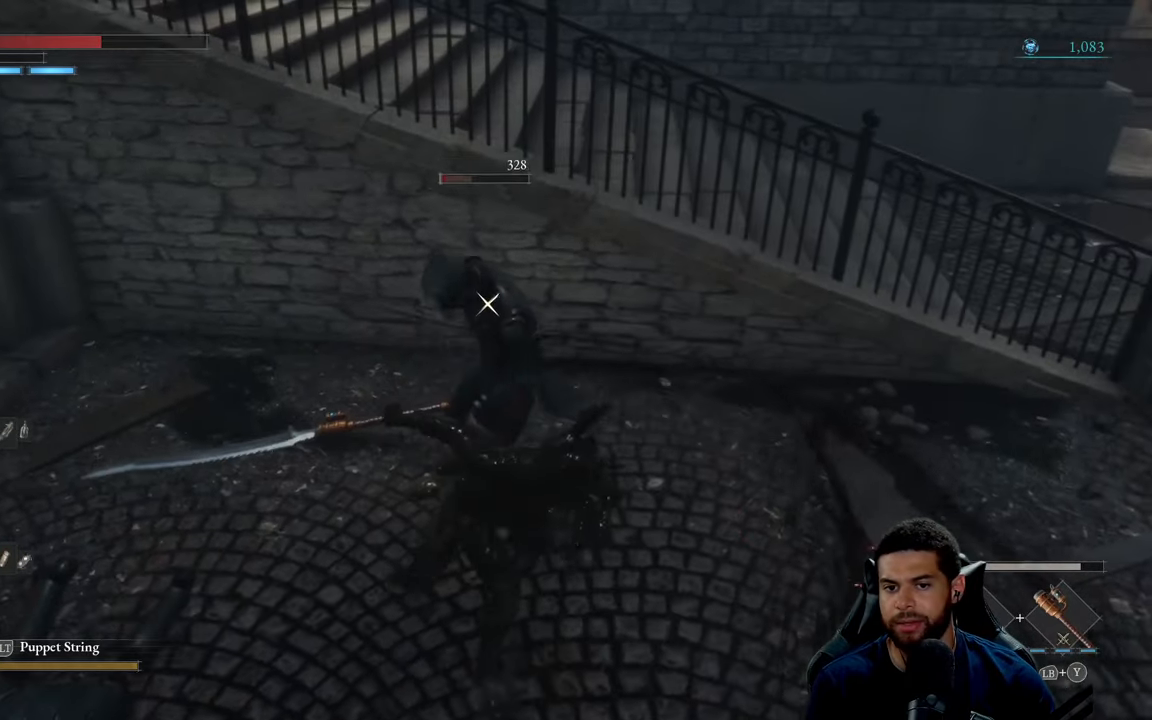
{"buttons": ["R1"], "left_stick": "up-left", "right_stick": "center", "events": [[67, "B", "down"], [150, "B", "up"], [433, "left_stick", "left"], [450, "R1", "down"], [500, "left_stick", "up-left"]]}
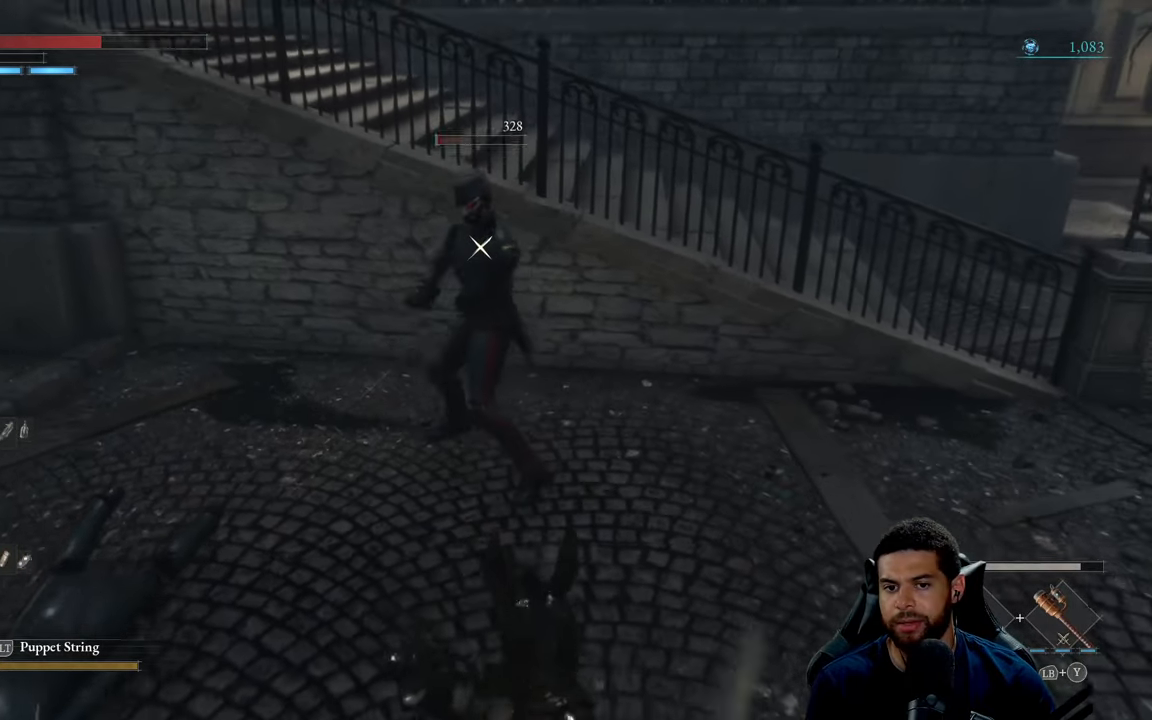
{"buttons": [], "left_stick": "up", "right_stick": "center", "events": [[50, "R1", "up"], [117, "R1", "down"], [133, "left_stick", "up"], [200, "R1", "up"], [300, "R1", "down"], [417, "R1", "up"]]}
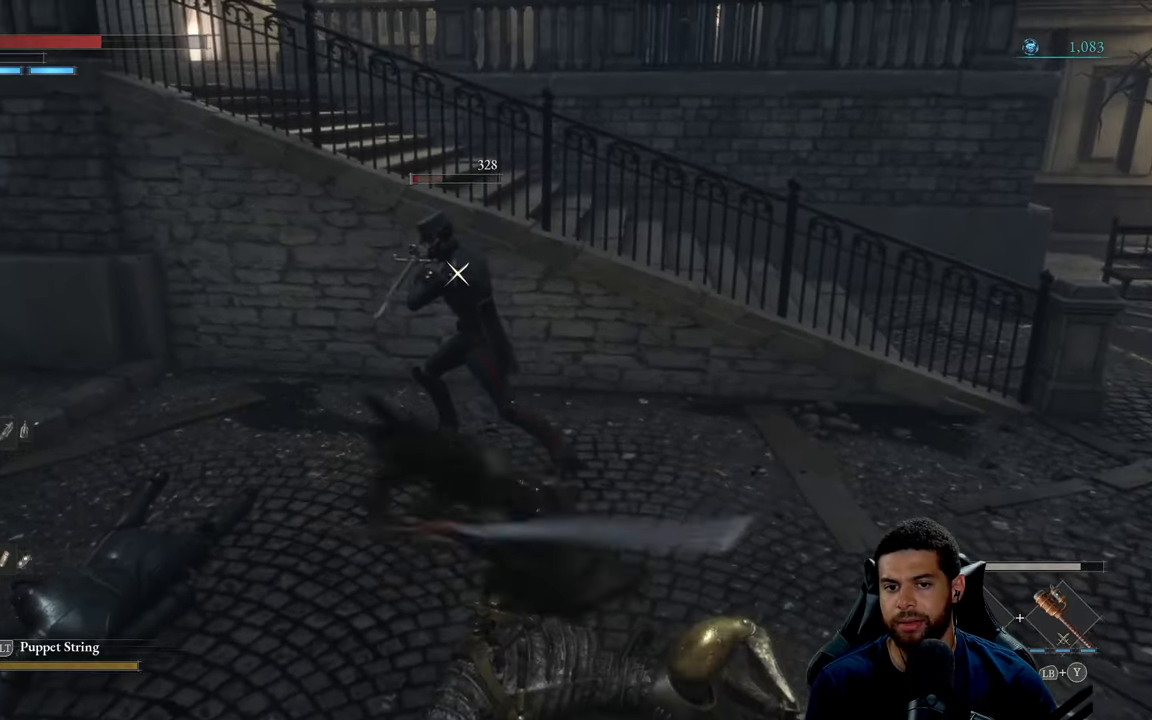
{"buttons": [], "left_stick": "down-right", "right_stick": "center", "events": [[383, "left_stick", "right"], [433, "left_stick", "down-right"]]}
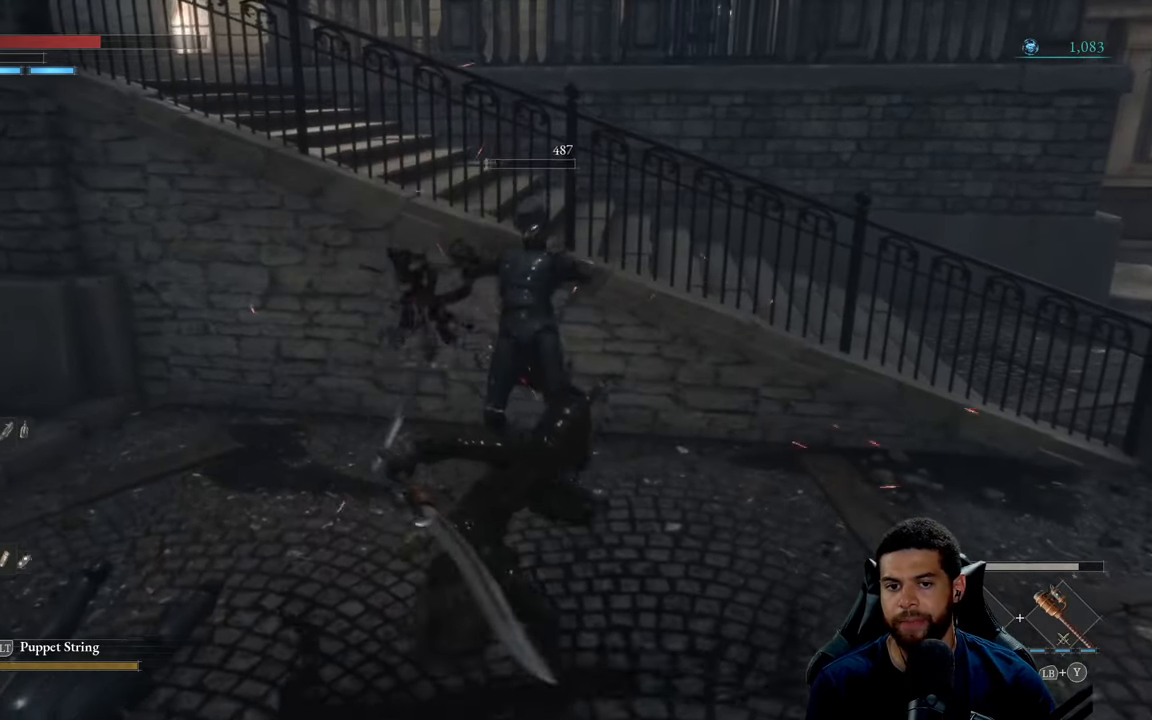
{"buttons": [], "left_stick": "left", "right_stick": "right", "events": [[33, "left_stick", "down"], [150, "B", "down"], [233, "B", "up"], [300, "left_stick", "down-left"], [417, "left_stick", "left"], [433, "right_stick", "right"]]}
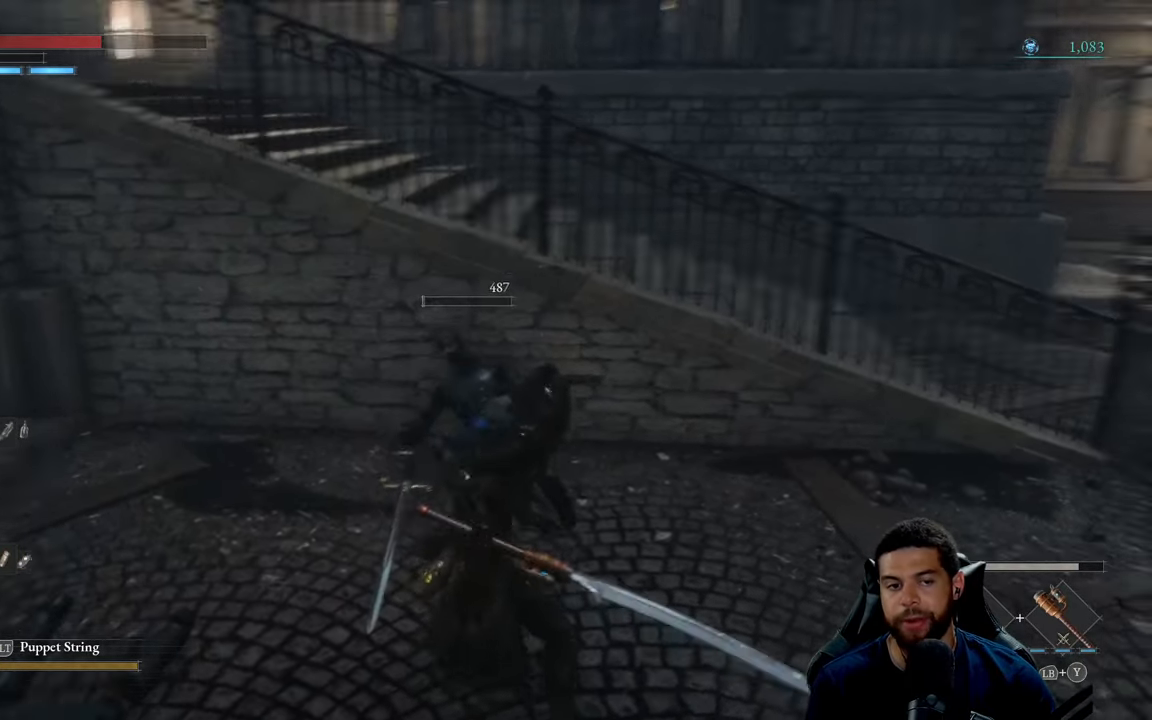
{"buttons": [], "left_stick": "up-left", "right_stick": "center", "events": [[117, "right_stick", "center"], [167, "left_stick", "up-left"]]}
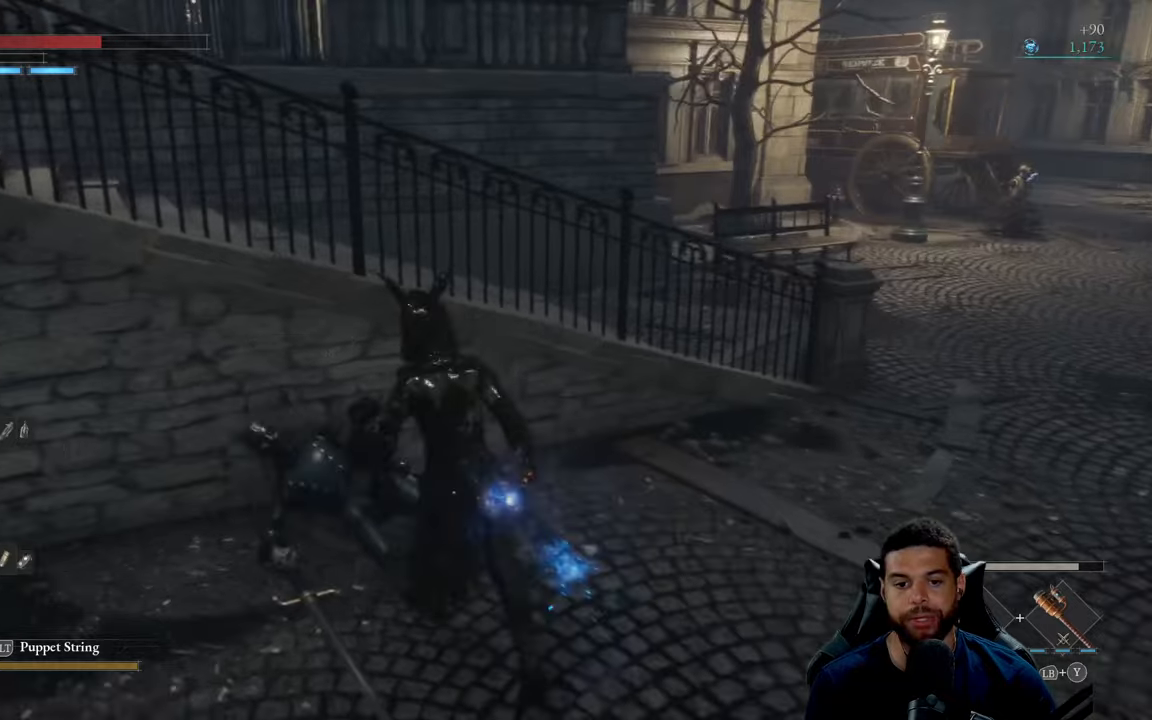
{"buttons": [], "left_stick": "right", "right_stick": "center", "events": [[17, "right_stick", "right"], [167, "right_stick", "center"], [217, "left_stick", "down-left"], [250, "A", "down"], [334, "A", "up"], [350, "left_stick", "down-right"], [400, "left_stick", "right"]]}
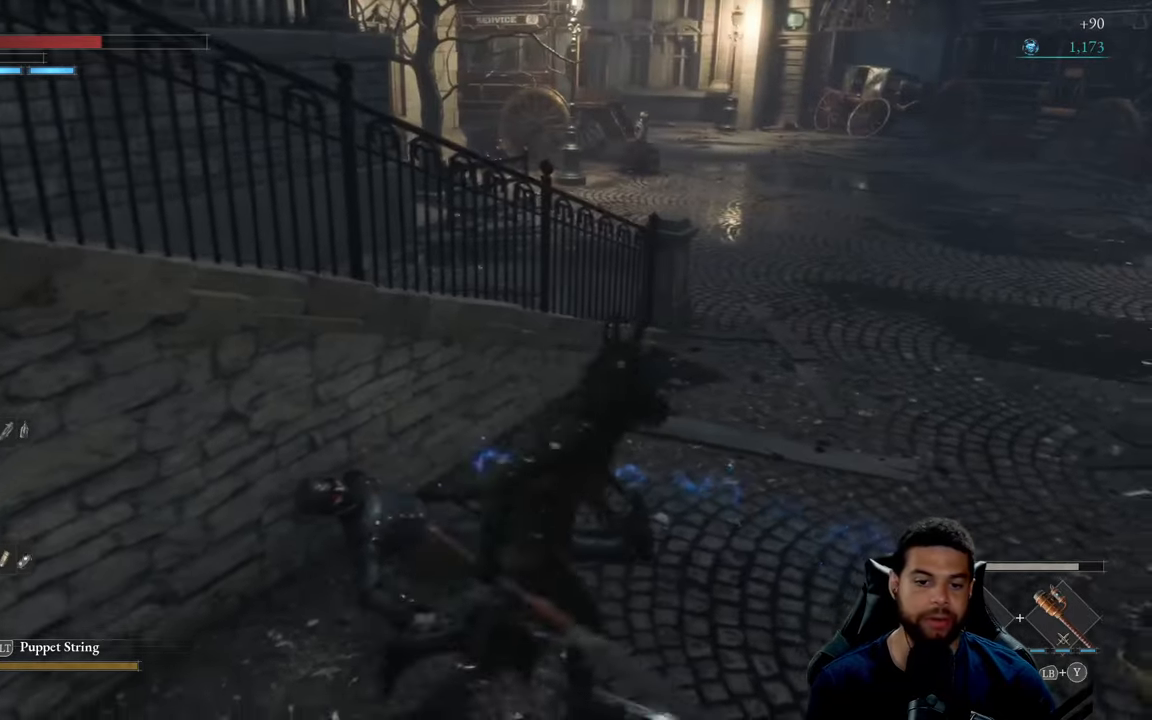
{"buttons": ["B"], "left_stick": "up", "right_stick": "center", "events": [[17, "left_stick", "up-right"], [34, "right_stick", "right"], [167, "left_stick", "up"], [184, "right_stick", "center"], [250, "B", "down"]]}